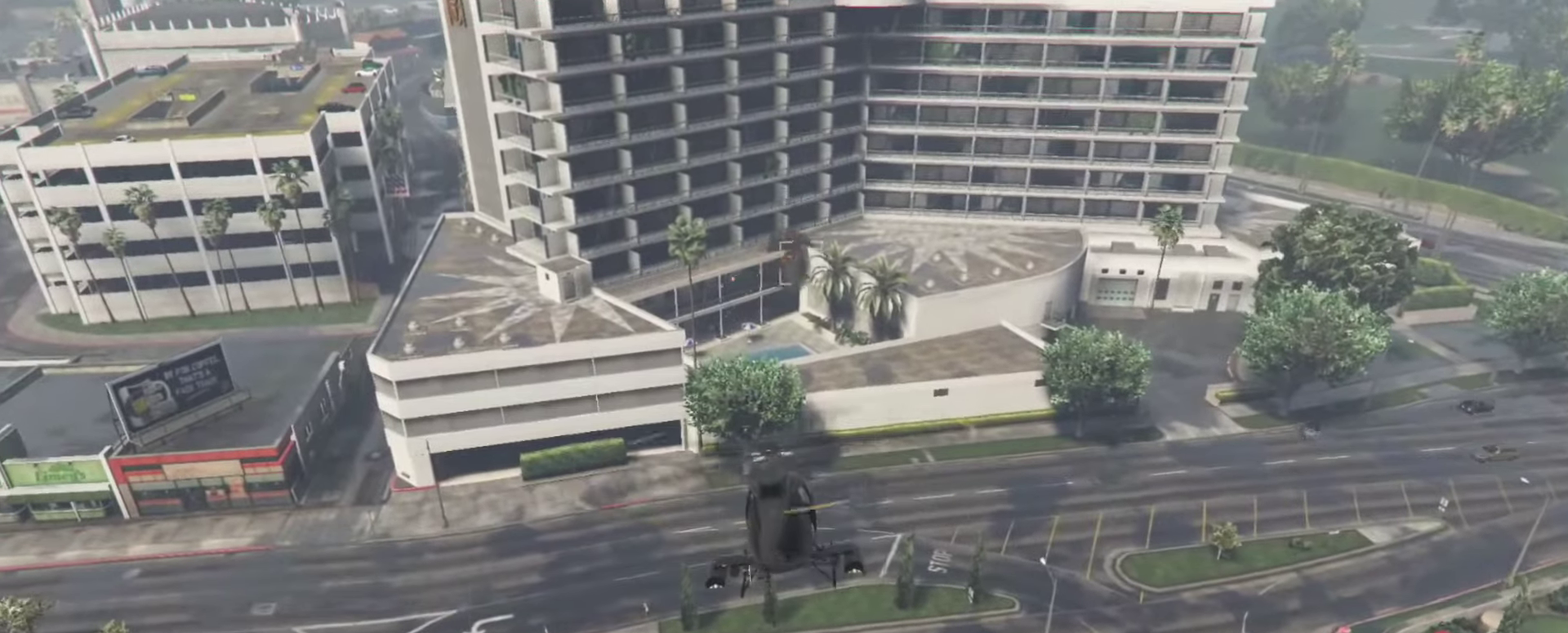
Gameplay with a controller (PlayStation layout); each line is a JSON object with the inputs held at the frame after it (dt_ms = milliseconds from this image to that frame). "events" lists button and stick changes between this image and that frame as [ms after this image, input, new state], when the widget could be followed in between. Not read: R1.
{"dt_ms": 467, "buttons": [], "left_stick": "up", "right_stick": "center", "events": [[34, "left_stick", "up-right"], [84, "CROSS", "down"], [117, "left_stick", "center"], [250, "CROSS", "up"], [384, "left_stick", "up-right"], [450, "left_stick", "up"]]}
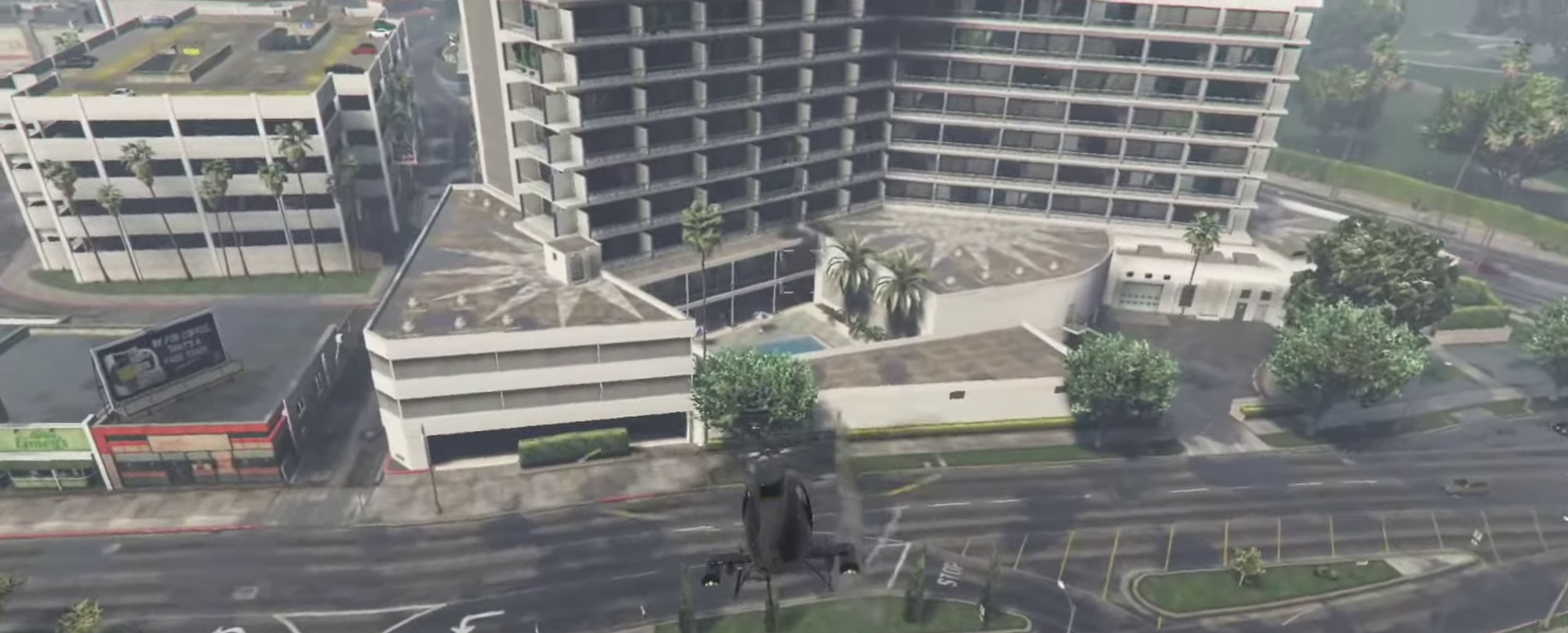
{"dt_ms": 533, "buttons": [], "left_stick": "down-right", "right_stick": "center", "events": [[317, "left_stick", "down-right"]]}
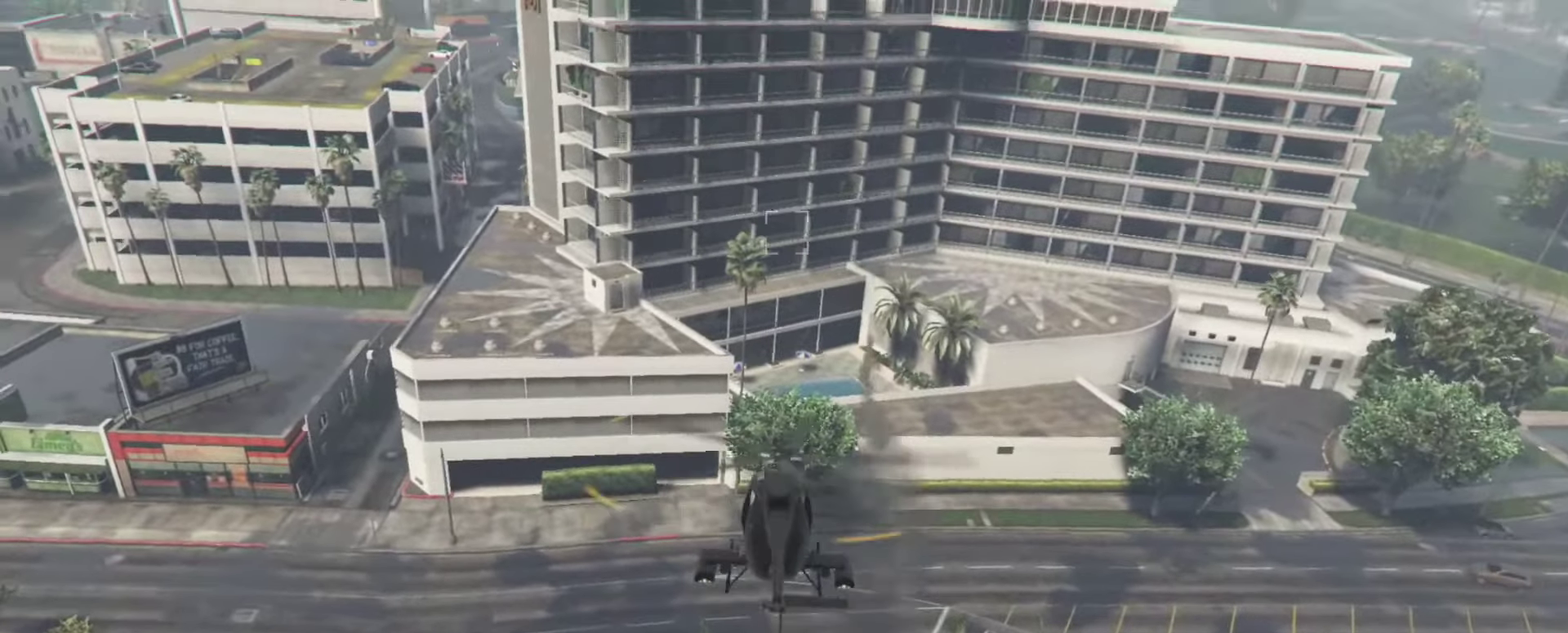
{"dt_ms": 367, "buttons": [], "left_stick": "down", "right_stick": "center", "events": [[17, "left_stick", "center"], [150, "left_stick", "down"]]}
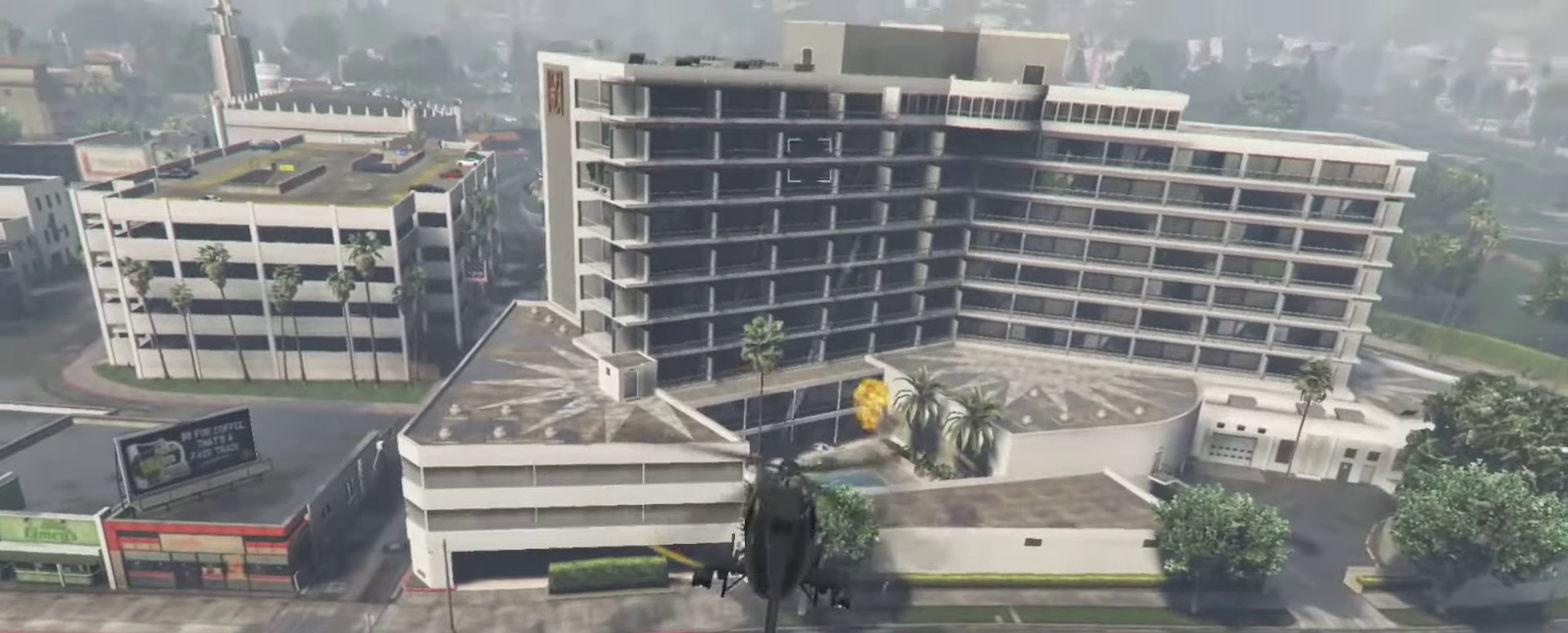
{"dt_ms": 633, "buttons": [], "left_stick": "up", "right_stick": "center", "events": [[517, "left_stick", "up"]]}
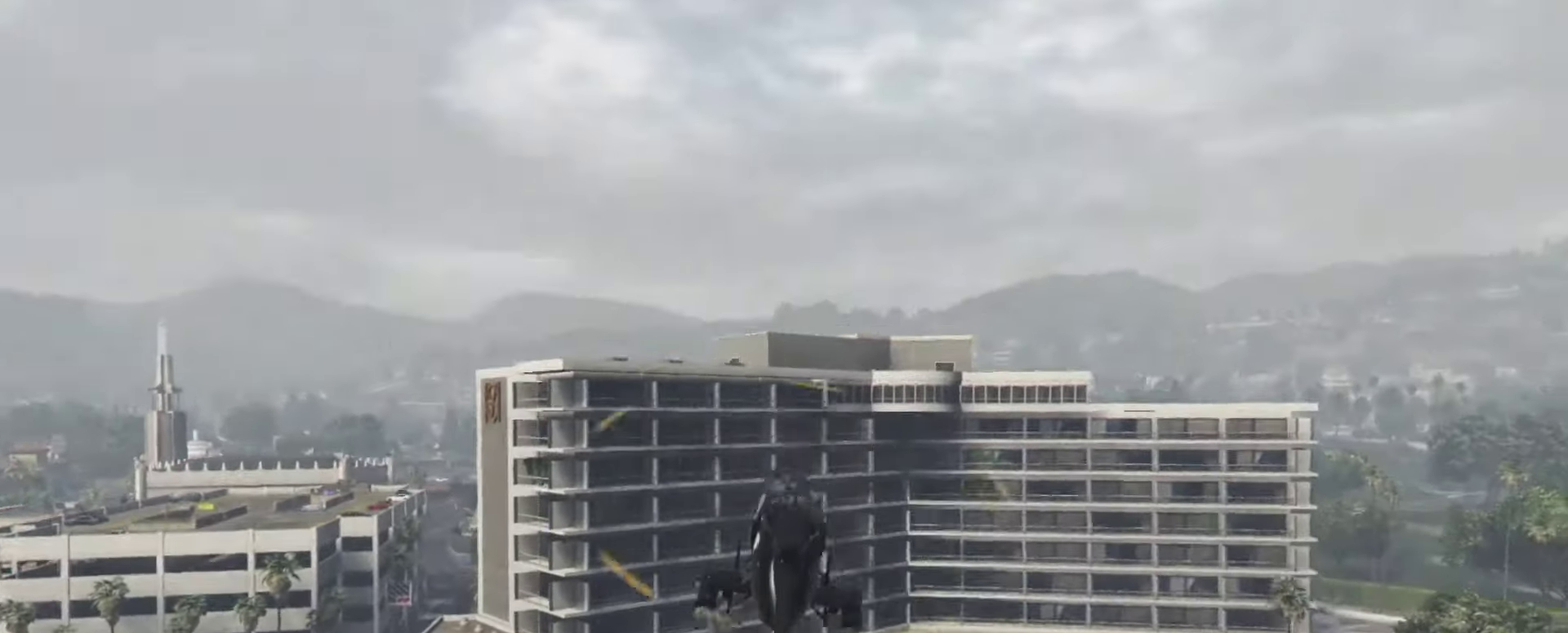
{"dt_ms": 267, "buttons": [], "left_stick": "down", "right_stick": "center", "events": [[17, "left_stick", "center"], [84, "left_stick", "down"]]}
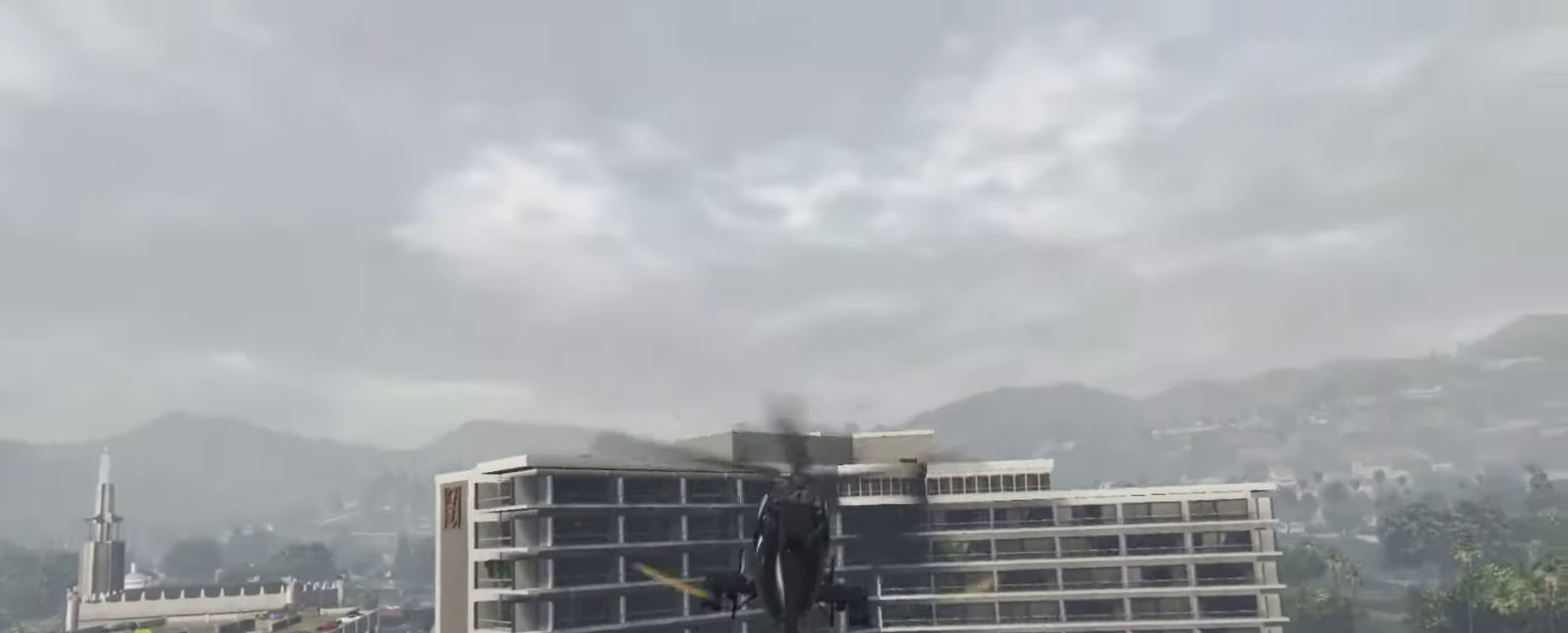
{"dt_ms": 900, "buttons": [], "left_stick": "center", "right_stick": "center", "events": [[17, "left_stick", "center"], [150, "left_stick", "up"], [417, "left_stick", "center"]]}
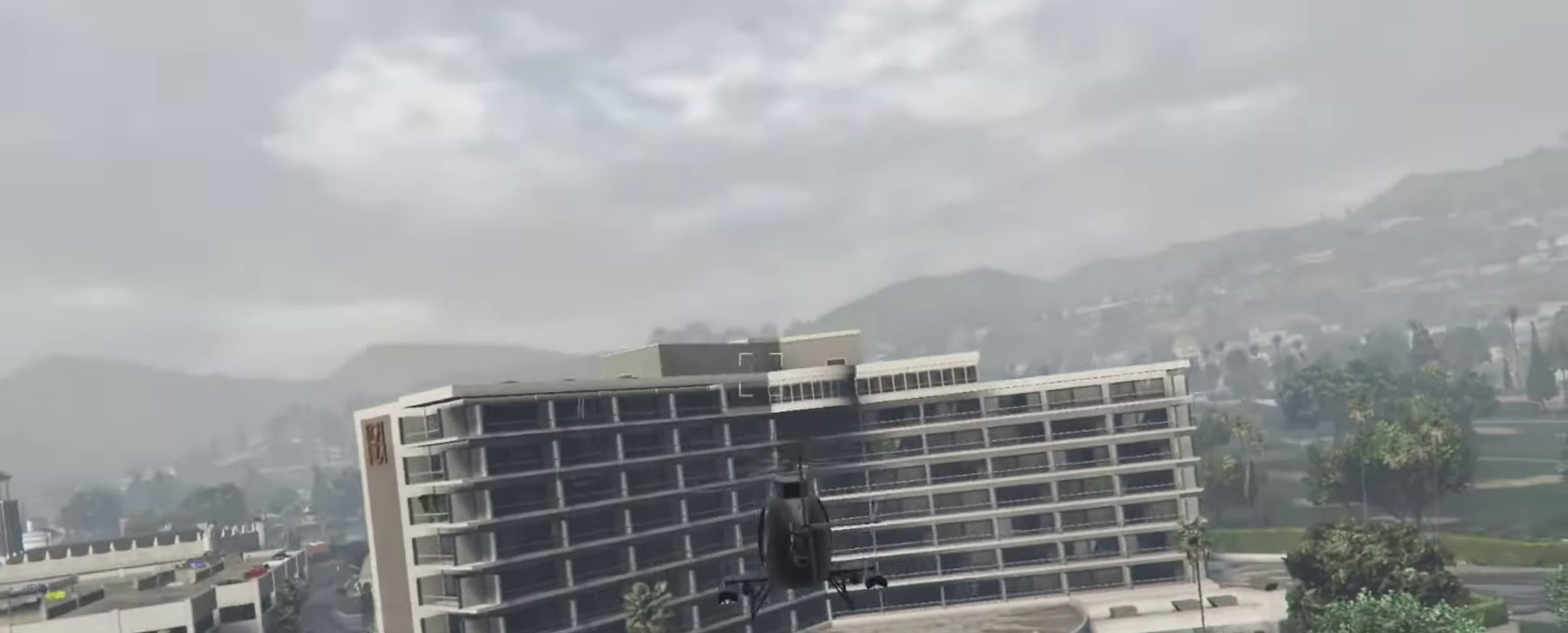
{"dt_ms": 334, "buttons": [], "left_stick": "up-right", "right_stick": "center", "events": [[84, "left_stick", "up-right"]]}
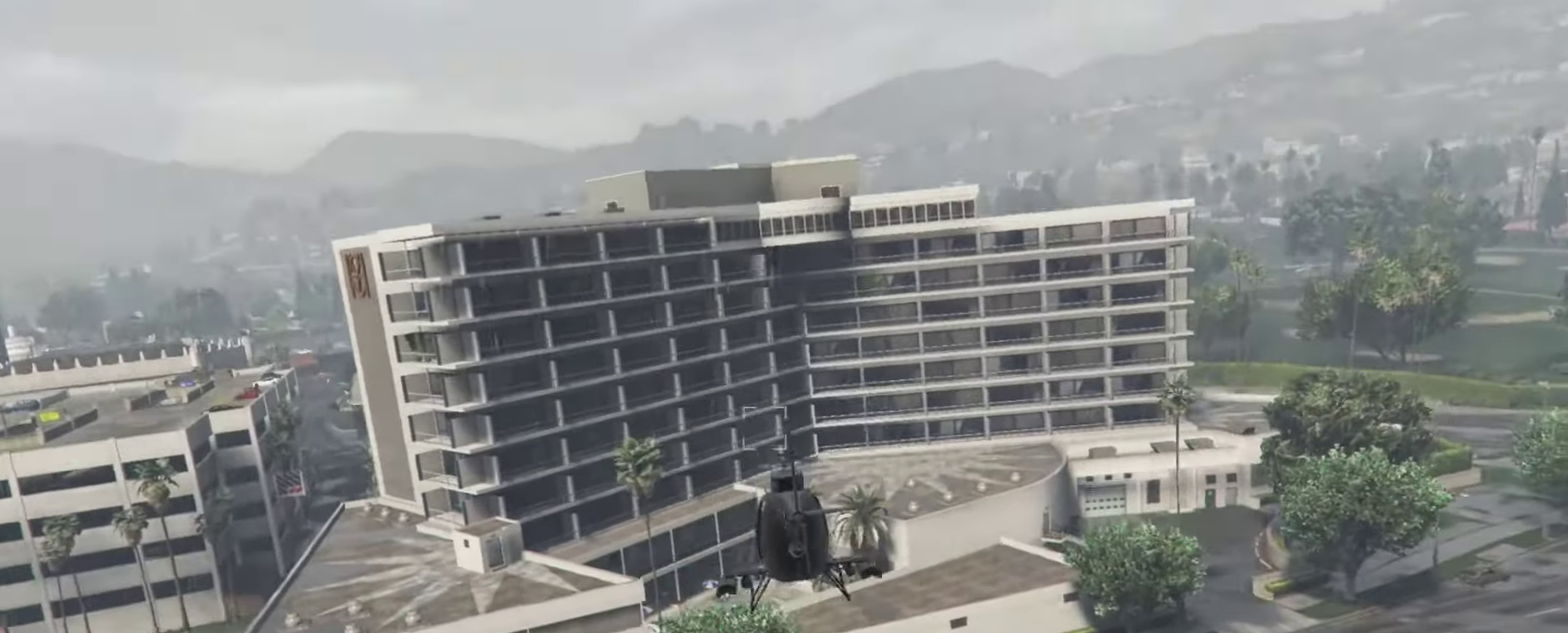
{"dt_ms": 466, "buttons": [], "left_stick": "center", "right_stick": "center", "events": [[116, "left_stick", "up"], [216, "left_stick", "up-left"], [283, "CROSS", "down"], [283, "left_stick", "left"], [383, "CROSS", "up"], [383, "left_stick", "down-left"], [450, "left_stick", "center"]]}
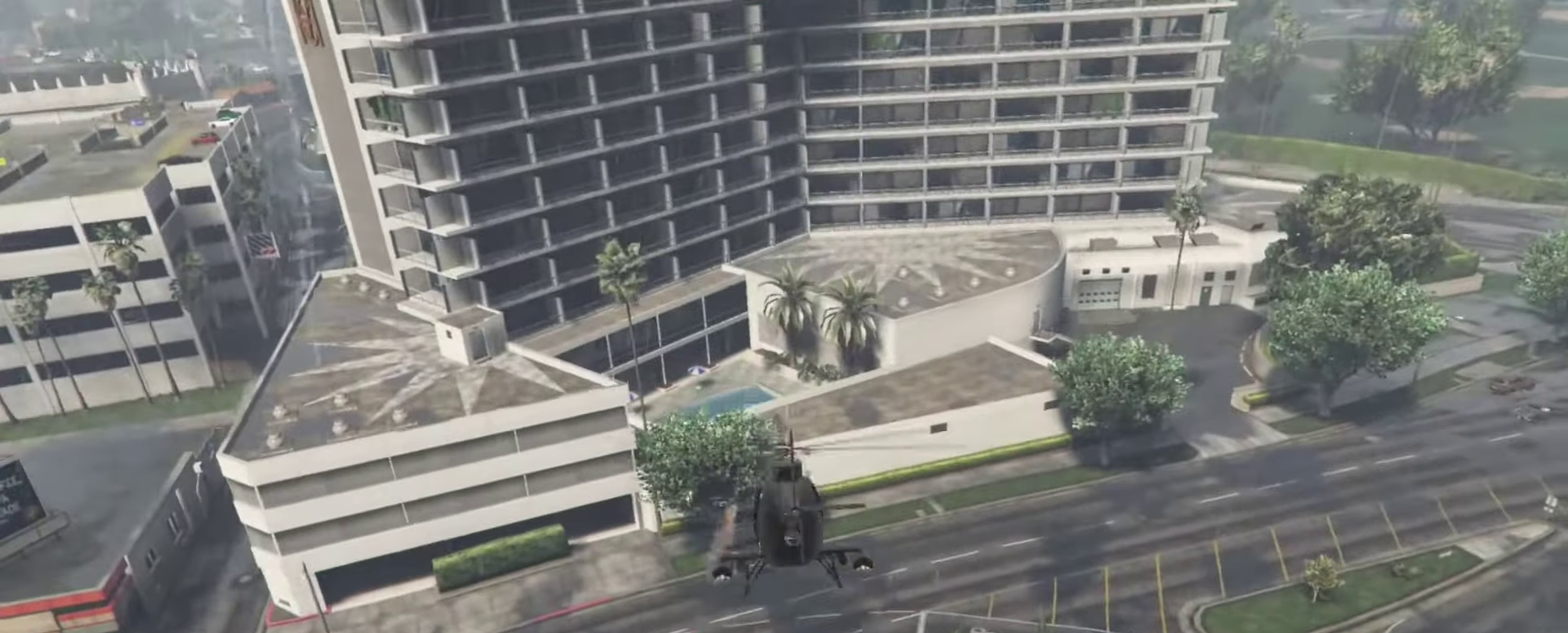
{"dt_ms": 534, "buttons": [], "left_stick": "up", "right_stick": "center", "events": [[184, "left_stick", "up-right"], [250, "left_stick", "up"]]}
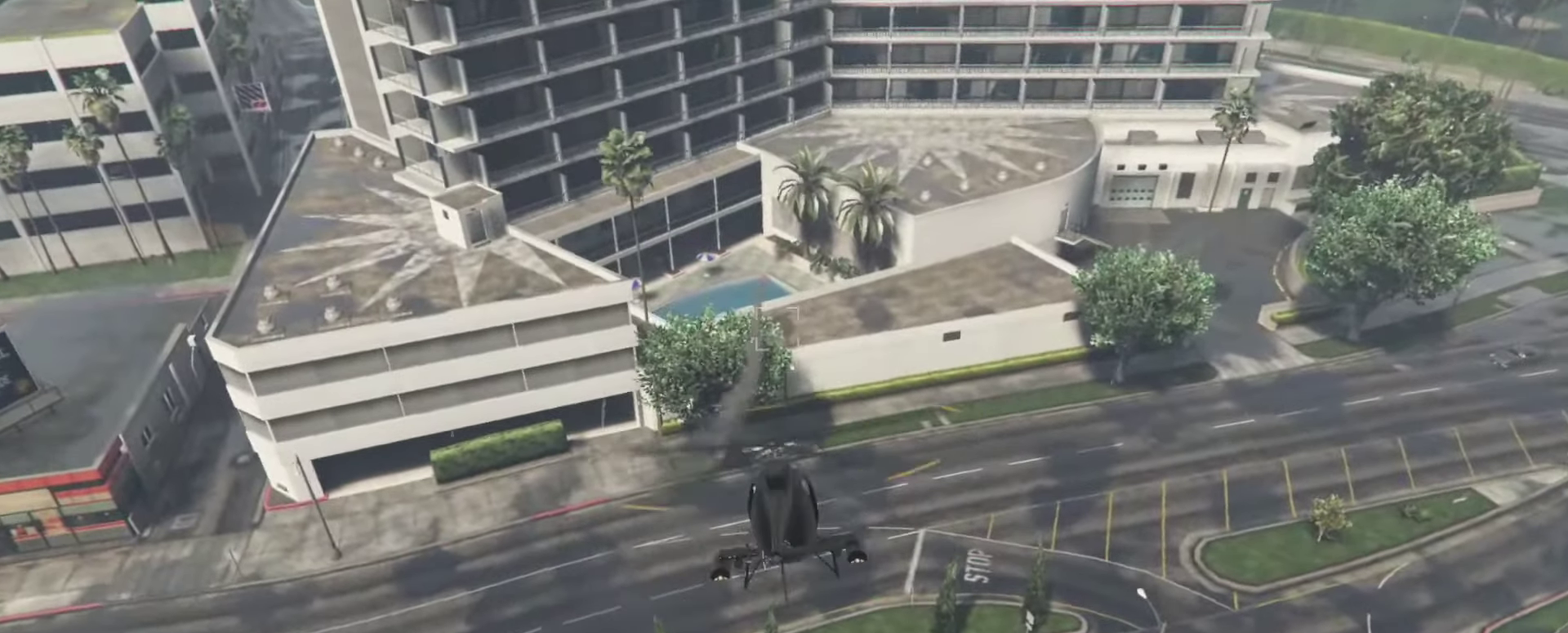
{"dt_ms": 366, "buttons": [], "left_stick": "up-left", "right_stick": "center", "events": [[250, "left_stick", "up-left"]]}
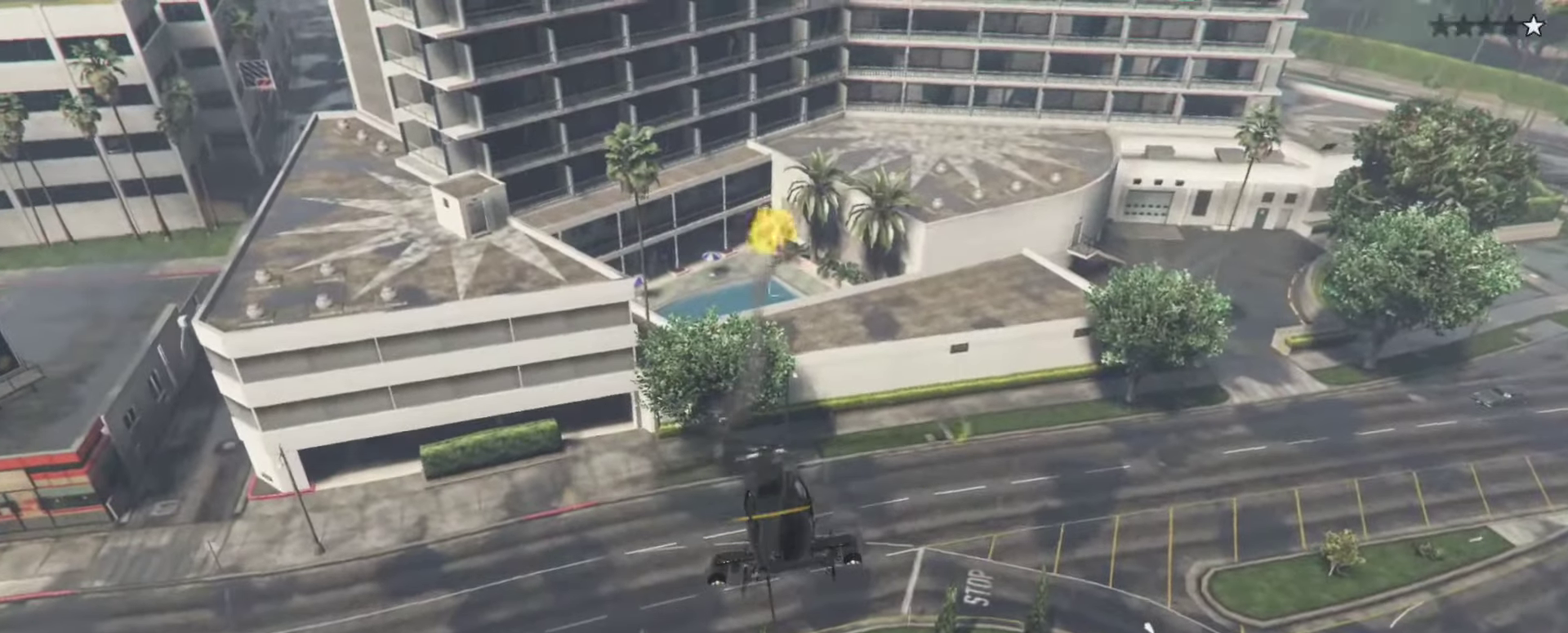
{"dt_ms": 634, "buttons": [], "left_stick": "center", "right_stick": "center", "events": [[117, "left_stick", "up"], [250, "CROSS", "down"], [384, "CROSS", "up"], [484, "left_stick", "center"]]}
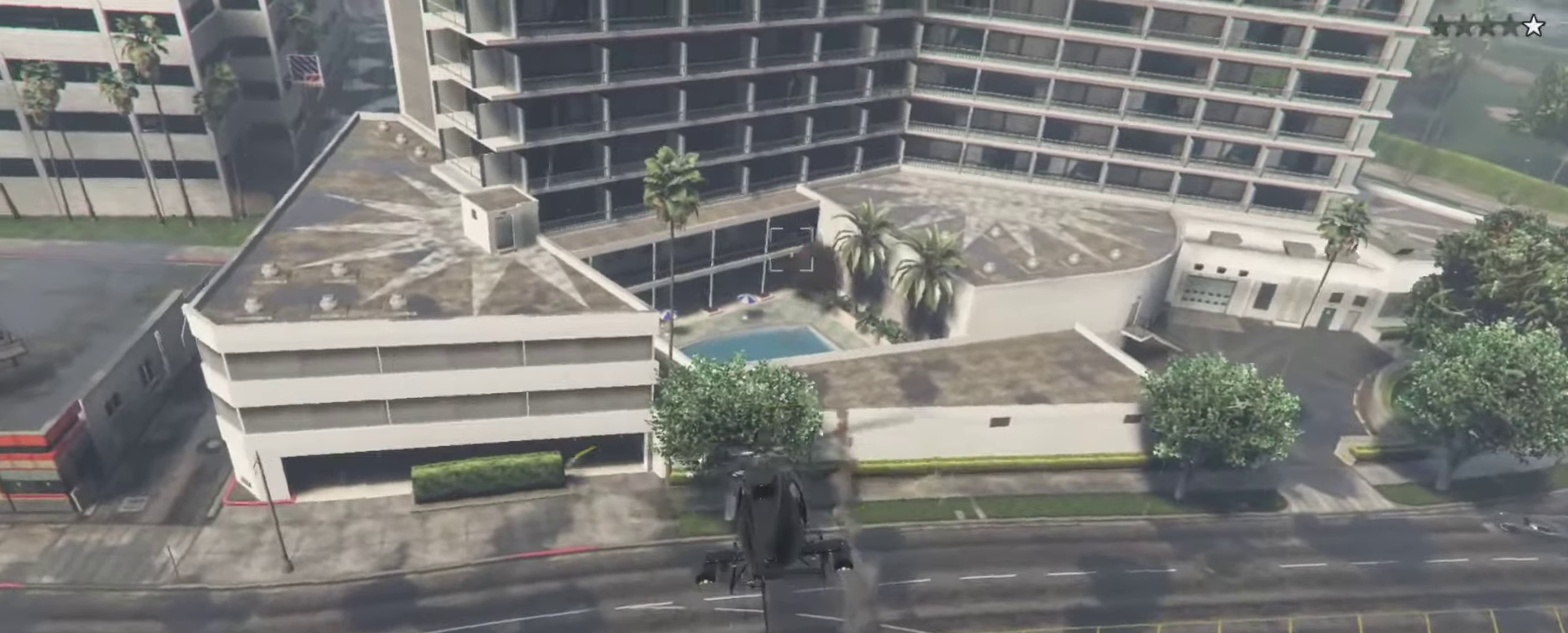
{"dt_ms": 266, "buttons": ["R2"], "left_stick": "down-right", "right_stick": "center", "events": [[116, "R2", "down"], [116, "left_stick", "down-right"]]}
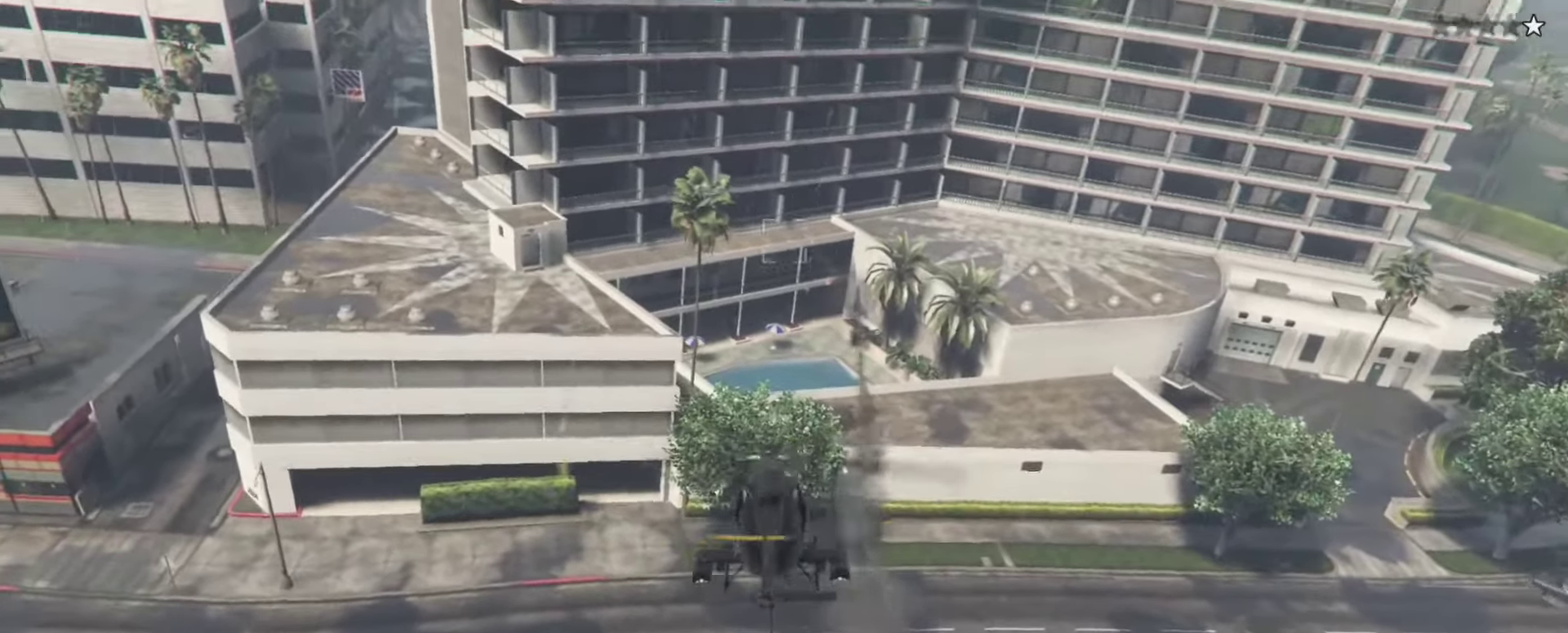
{"dt_ms": 900, "buttons": ["R2"], "left_stick": "down", "right_stick": "center", "events": [[317, "left_stick", "down"]]}
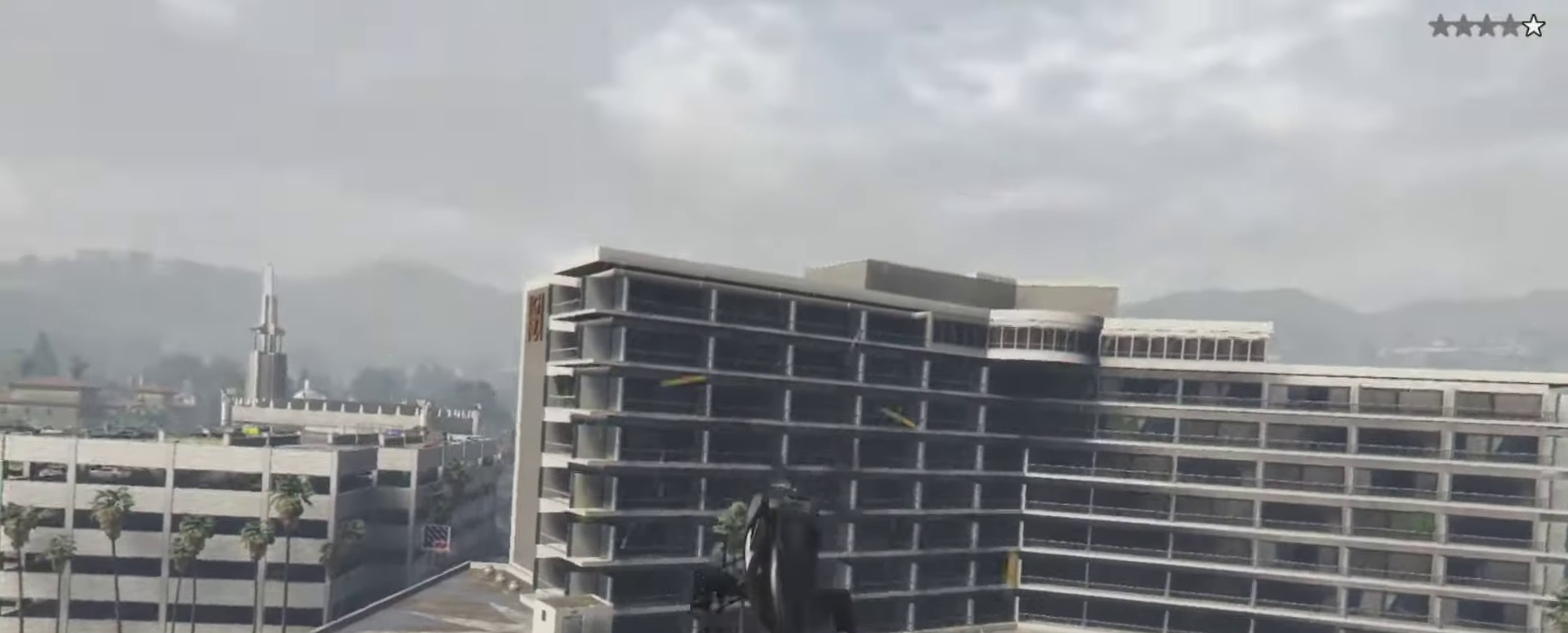
{"dt_ms": 334, "buttons": [], "left_stick": "down", "right_stick": "center"}
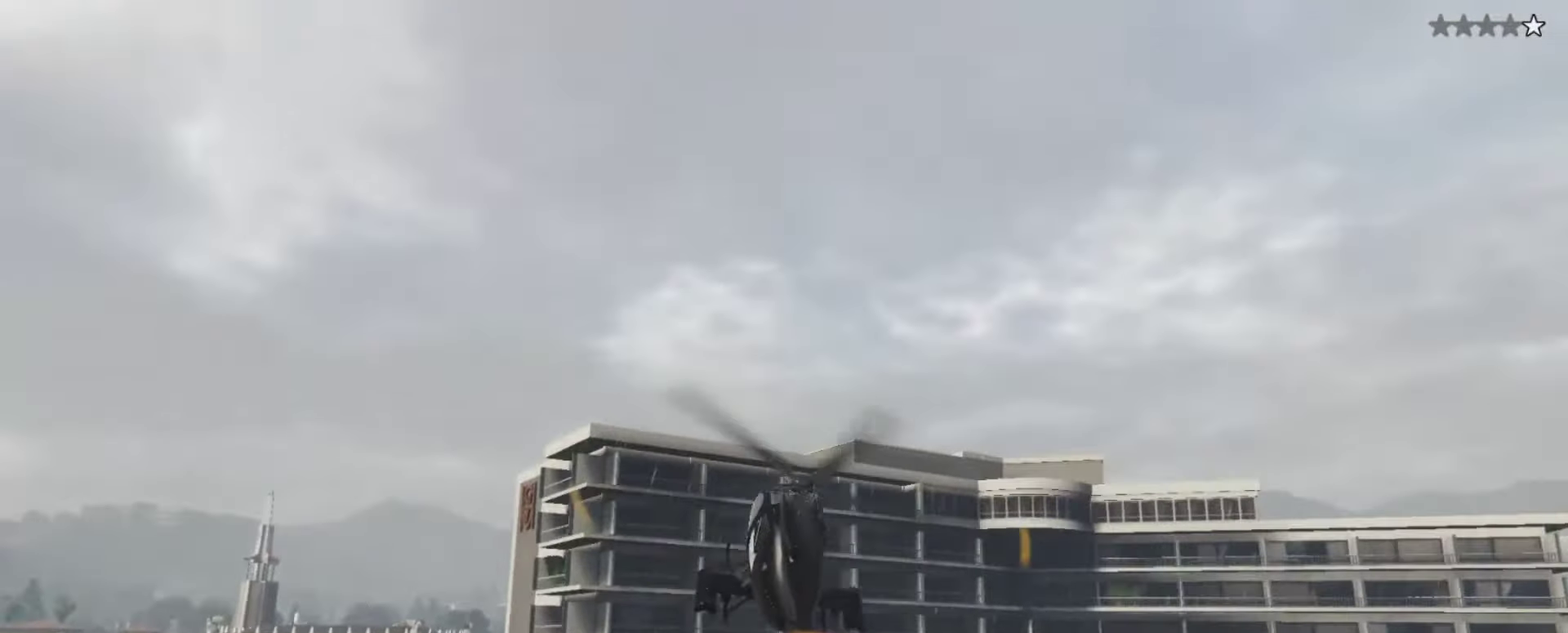
{"dt_ms": 566, "buttons": [], "left_stick": "center", "right_stick": "center"}
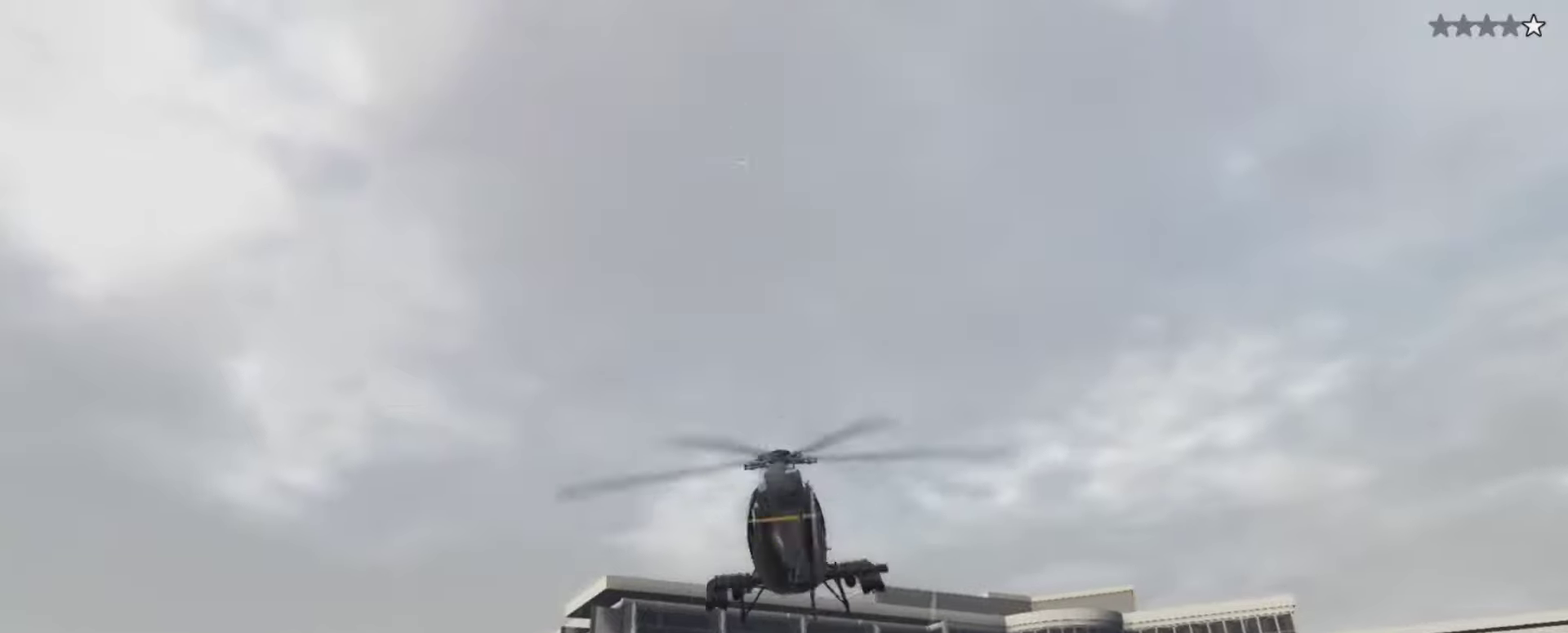
{"dt_ms": 433, "buttons": [], "left_stick": "center", "right_stick": "center", "events": []}
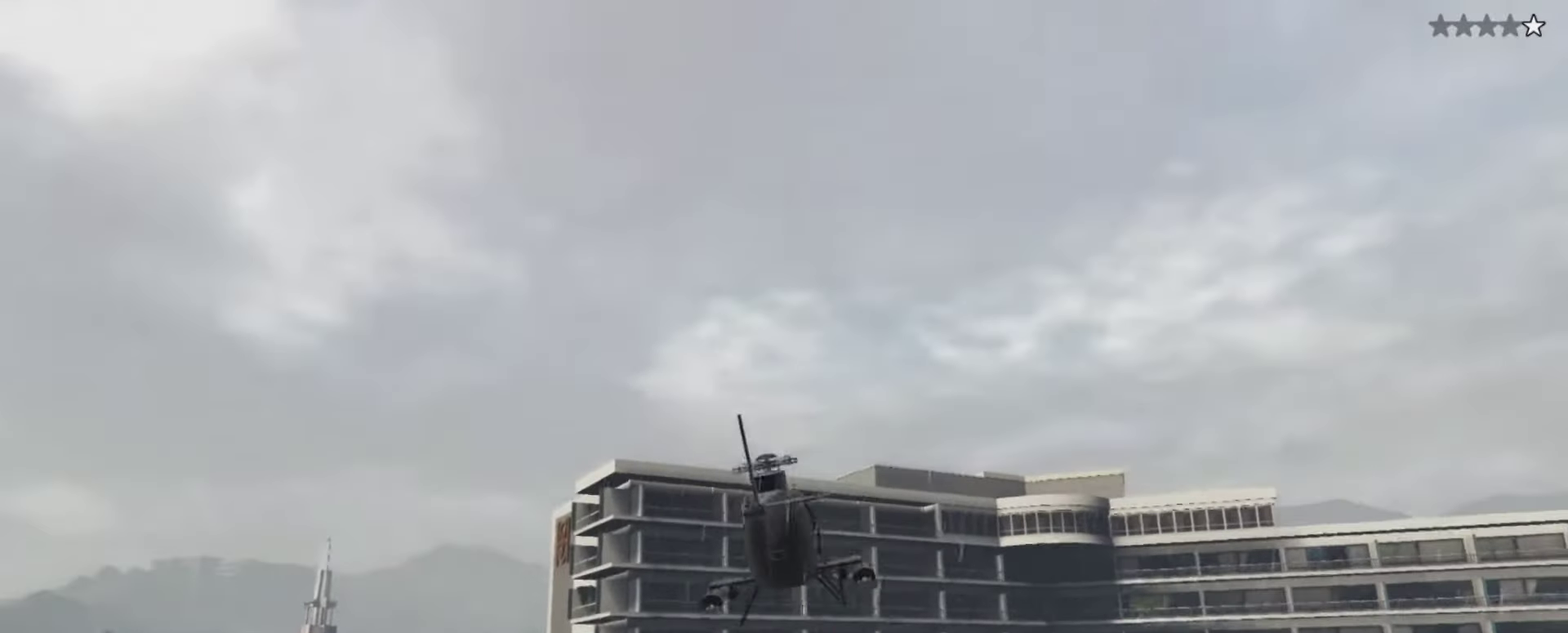
{"dt_ms": 367, "buttons": [], "left_stick": "center", "right_stick": "center", "events": []}
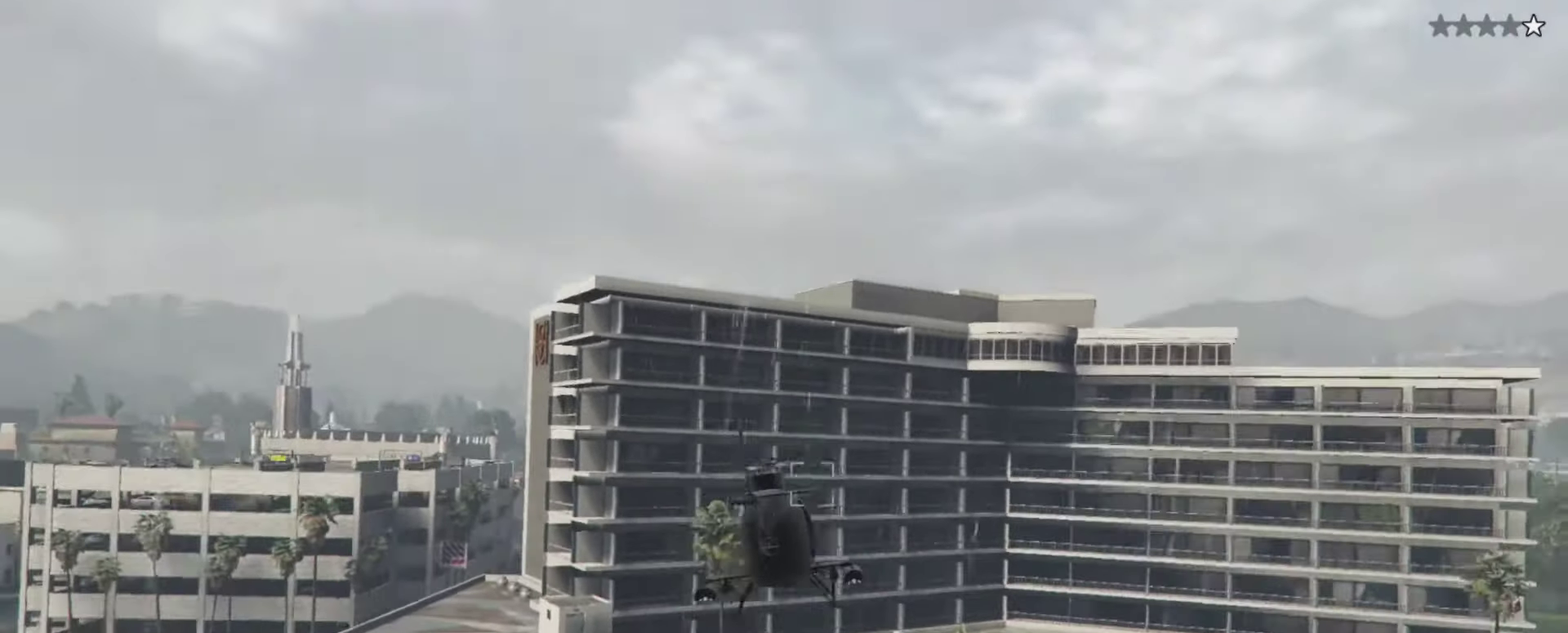
{"dt_ms": 633, "buttons": [], "left_stick": "center", "right_stick": "center", "events": [[116, "left_stick", "up"], [283, "left_stick", "up-right"], [450, "CROSS", "down"], [550, "left_stick", "center"], [583, "CROSS", "up"]]}
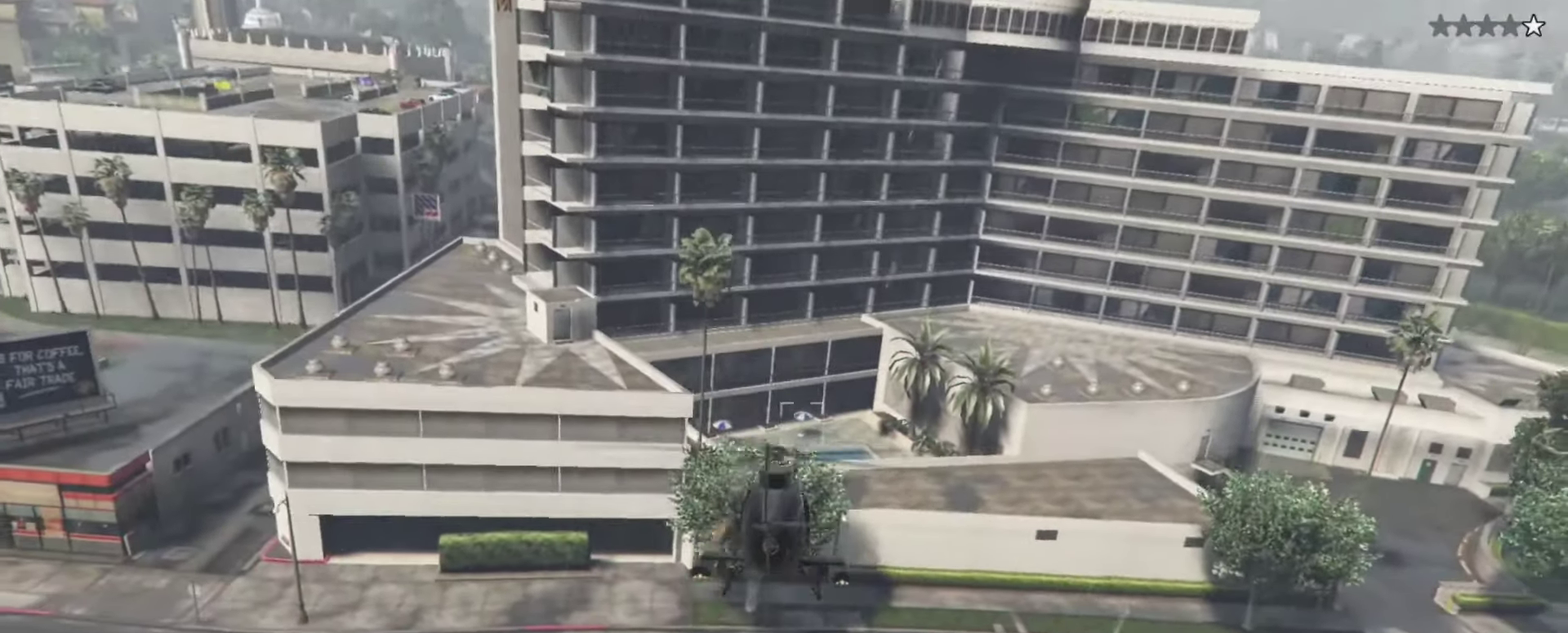
{"dt_ms": 267, "buttons": [], "left_stick": "center", "right_stick": "center", "events": []}
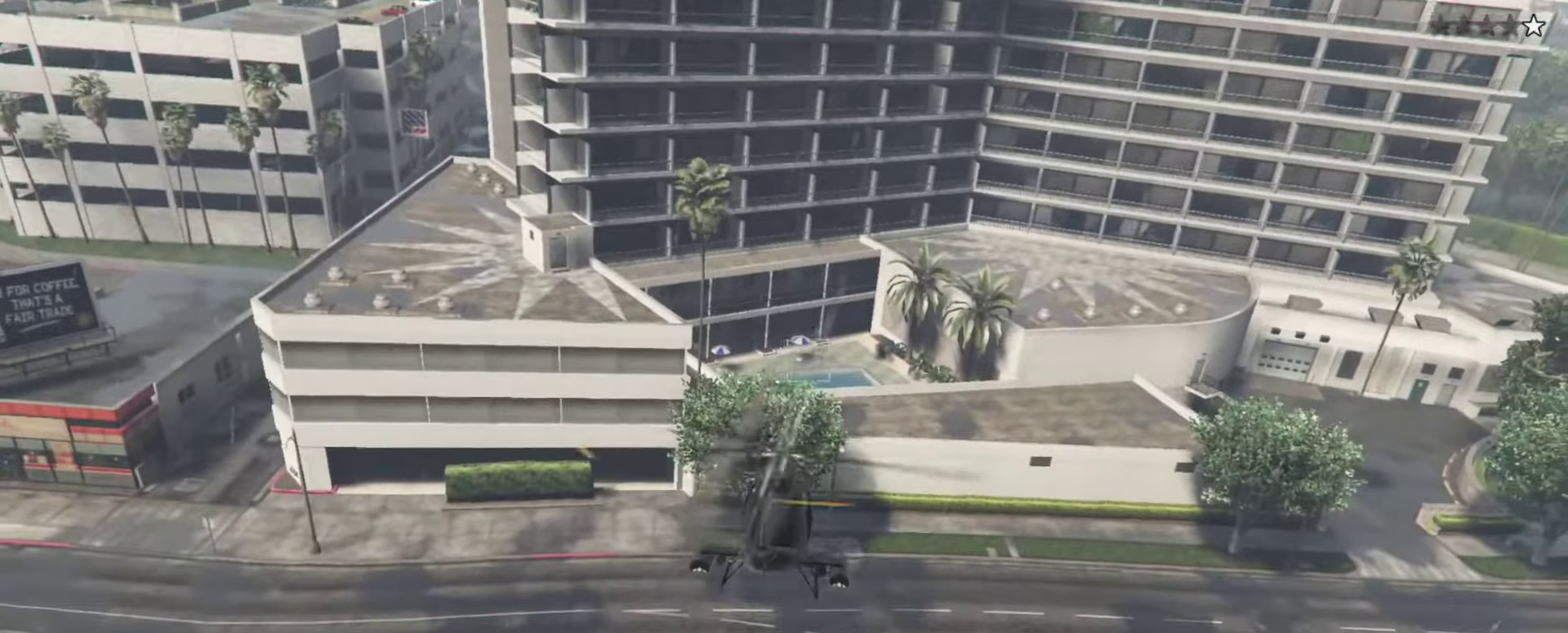
{"dt_ms": 900, "buttons": [], "left_stick": "up-left", "right_stick": "center", "events": [[266, "left_stick", "up"], [316, "left_stick", "up-left"], [616, "left_stick", "up"], [750, "left_stick", "center"], [816, "left_stick", "up-left"]]}
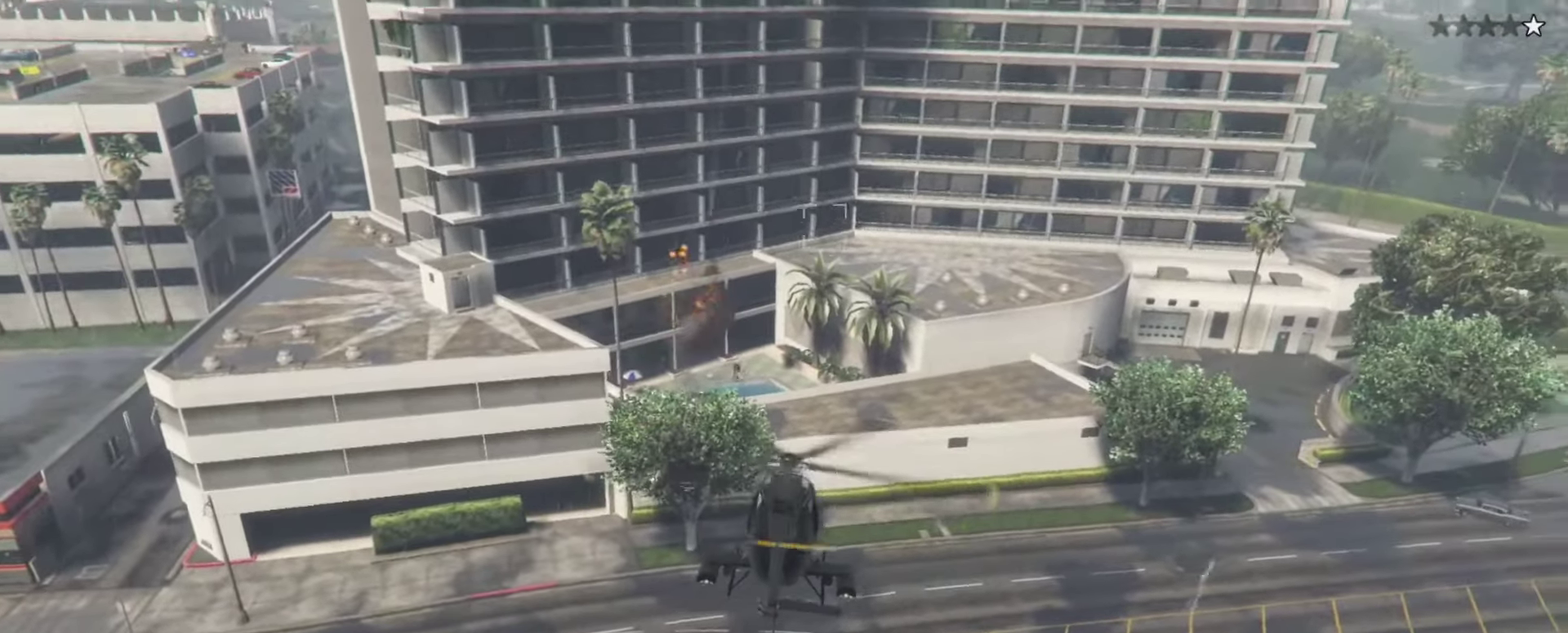
{"dt_ms": 333, "buttons": [], "left_stick": "up-left", "right_stick": "center", "events": []}
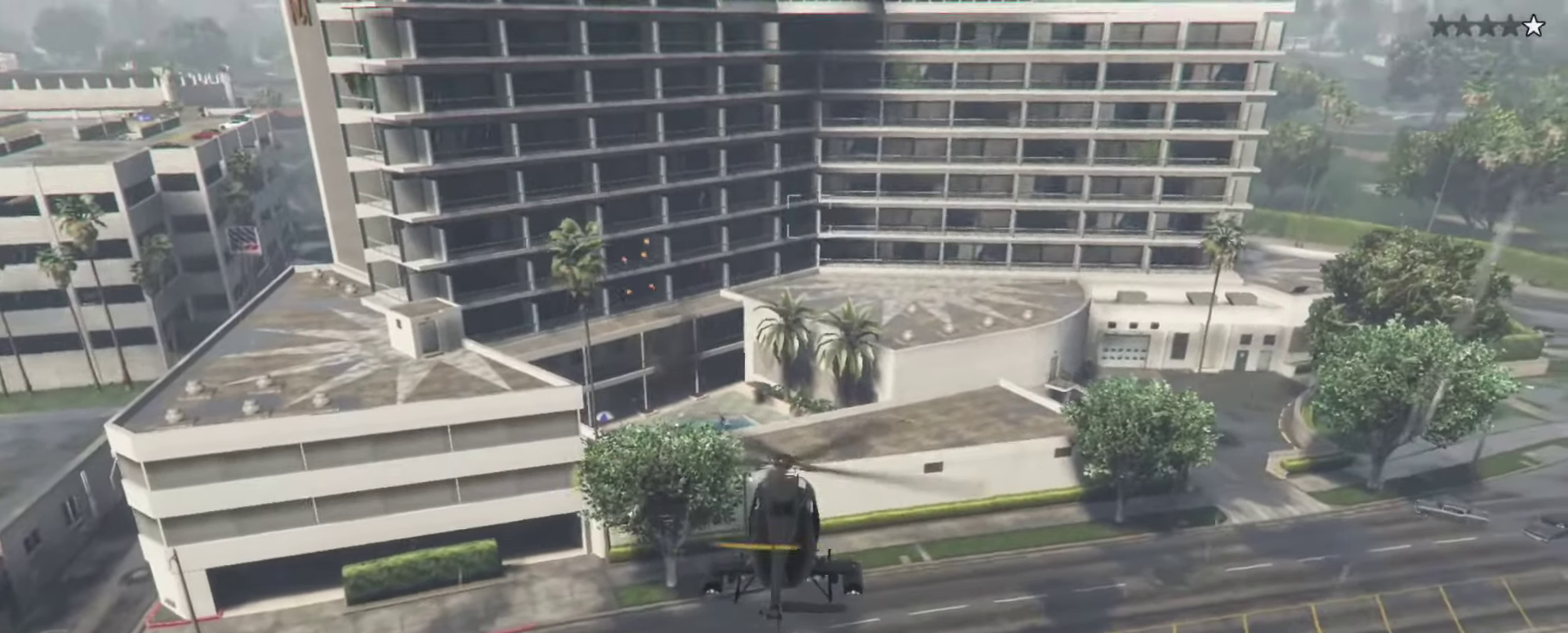
{"dt_ms": 567, "buttons": [], "left_stick": "up-left", "right_stick": "center", "events": []}
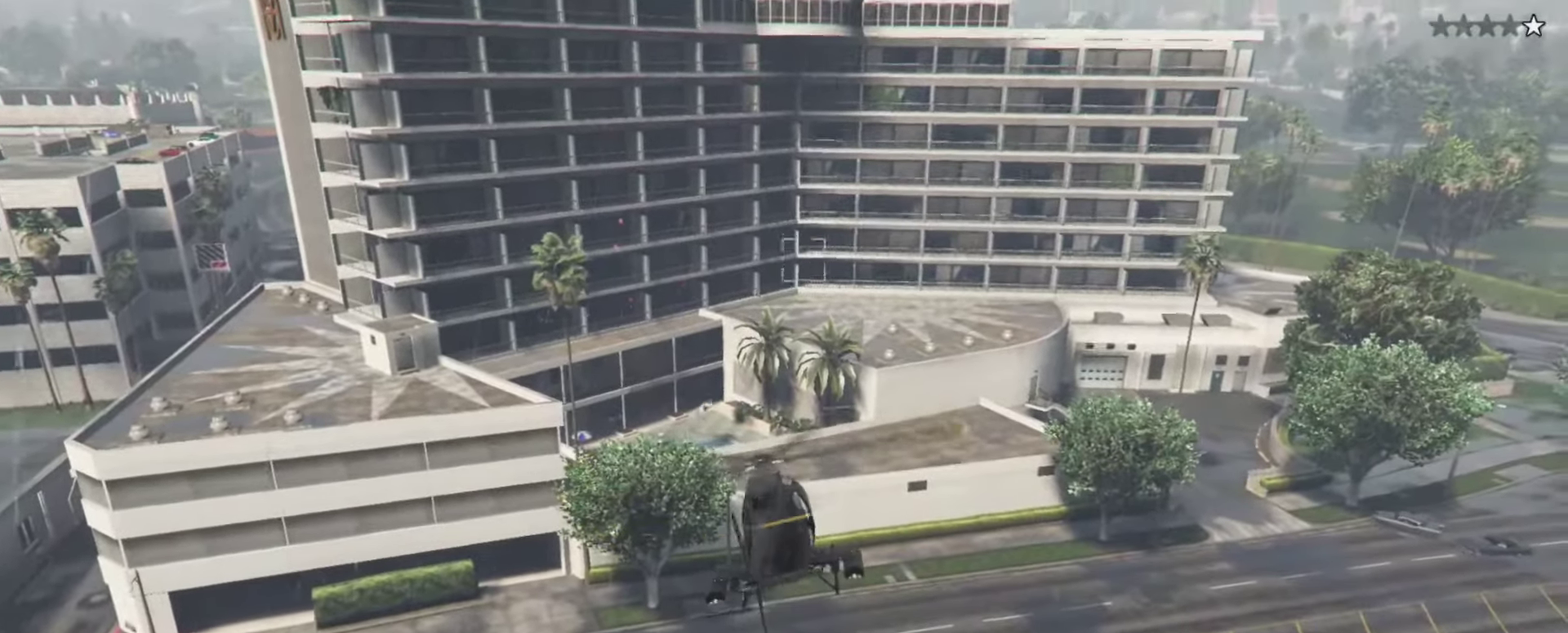
{"dt_ms": 433, "buttons": [], "left_stick": "up-left", "right_stick": "center", "events": []}
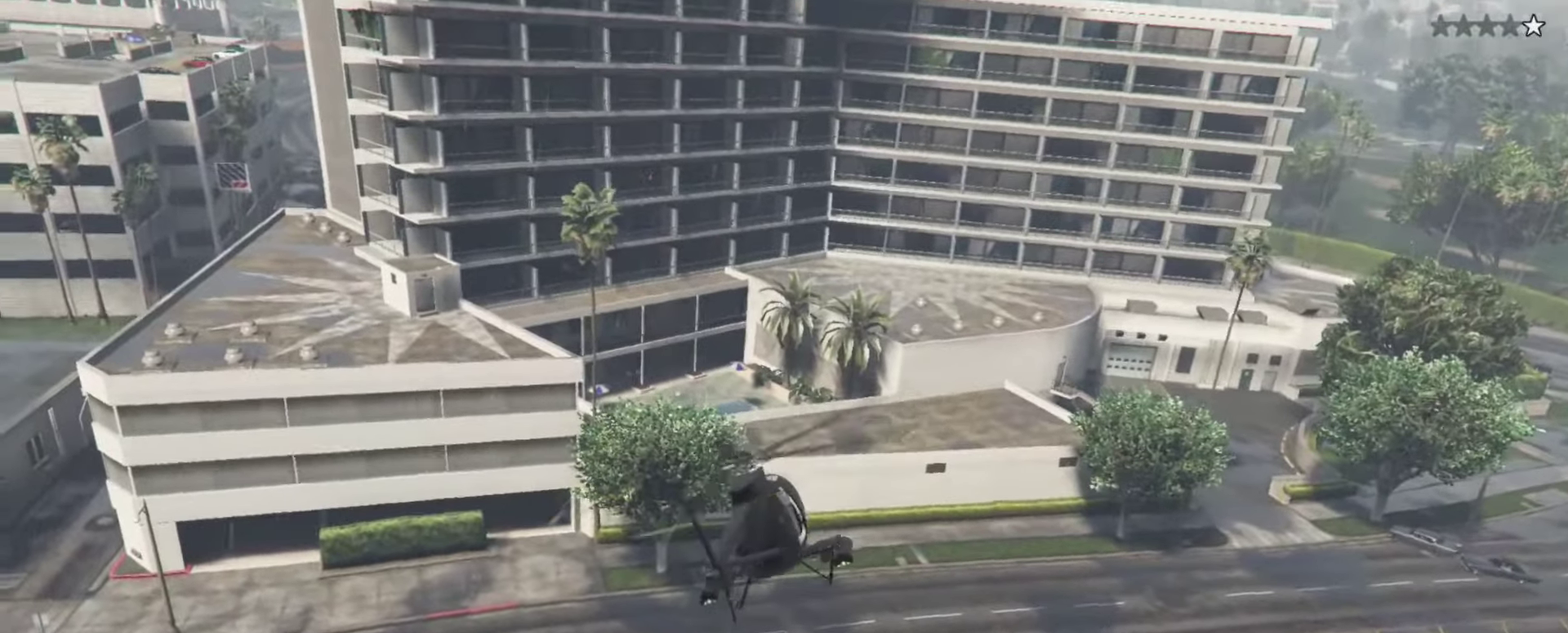
{"dt_ms": 367, "buttons": [], "left_stick": "up-left", "right_stick": "center", "events": [[83, "left_stick", "left"], [283, "left_stick", "up-left"]]}
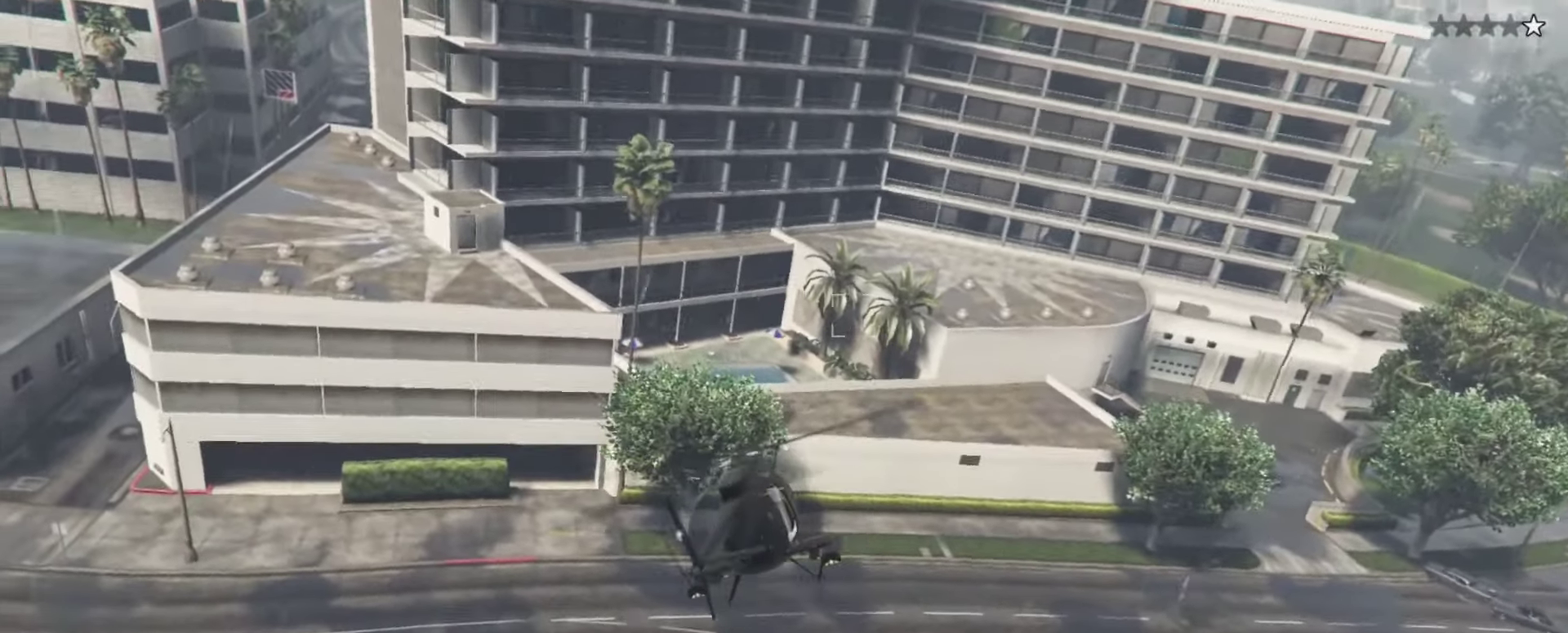
{"dt_ms": 633, "buttons": [], "left_stick": "center", "right_stick": "center", "events": [[183, "left_stick", "left"], [250, "CROSS", "down"], [250, "left_stick", "center"], [450, "CROSS", "up"], [450, "left_stick", "up"], [516, "left_stick", "center"]]}
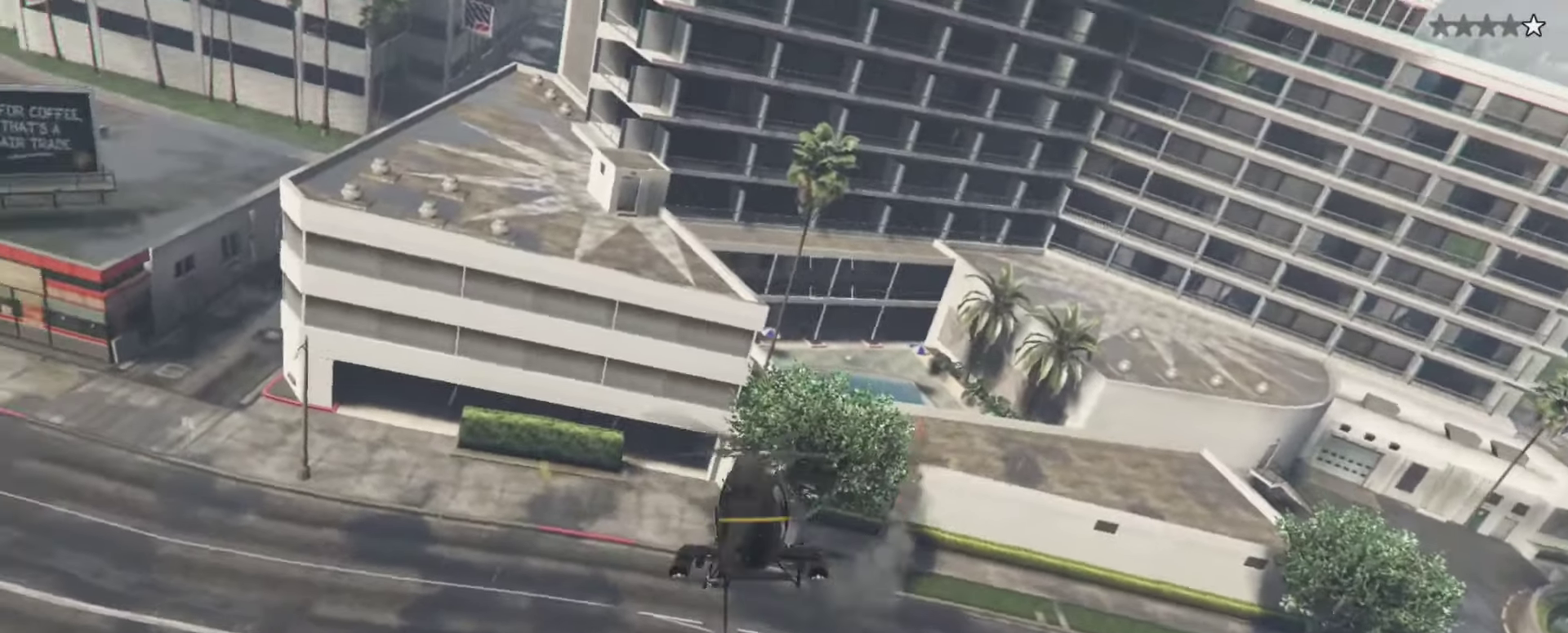
{"dt_ms": 267, "buttons": ["R2"], "left_stick": "down-right", "right_stick": "center", "events": [[17, "R2", "down"], [84, "left_stick", "down-right"]]}
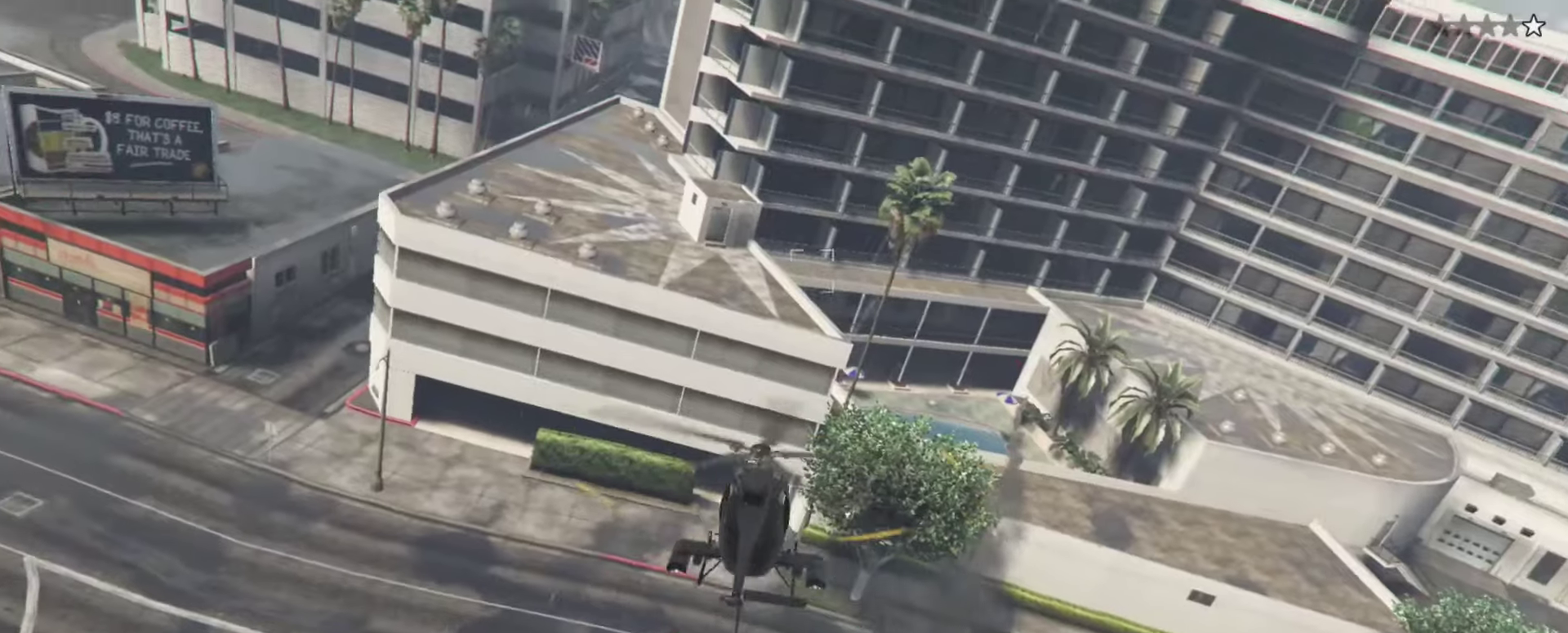
{"dt_ms": 900, "buttons": ["R2"], "left_stick": "center", "right_stick": "center", "events": [[183, "left_stick", "center"], [283, "left_stick", "down"], [750, "left_stick", "center"]]}
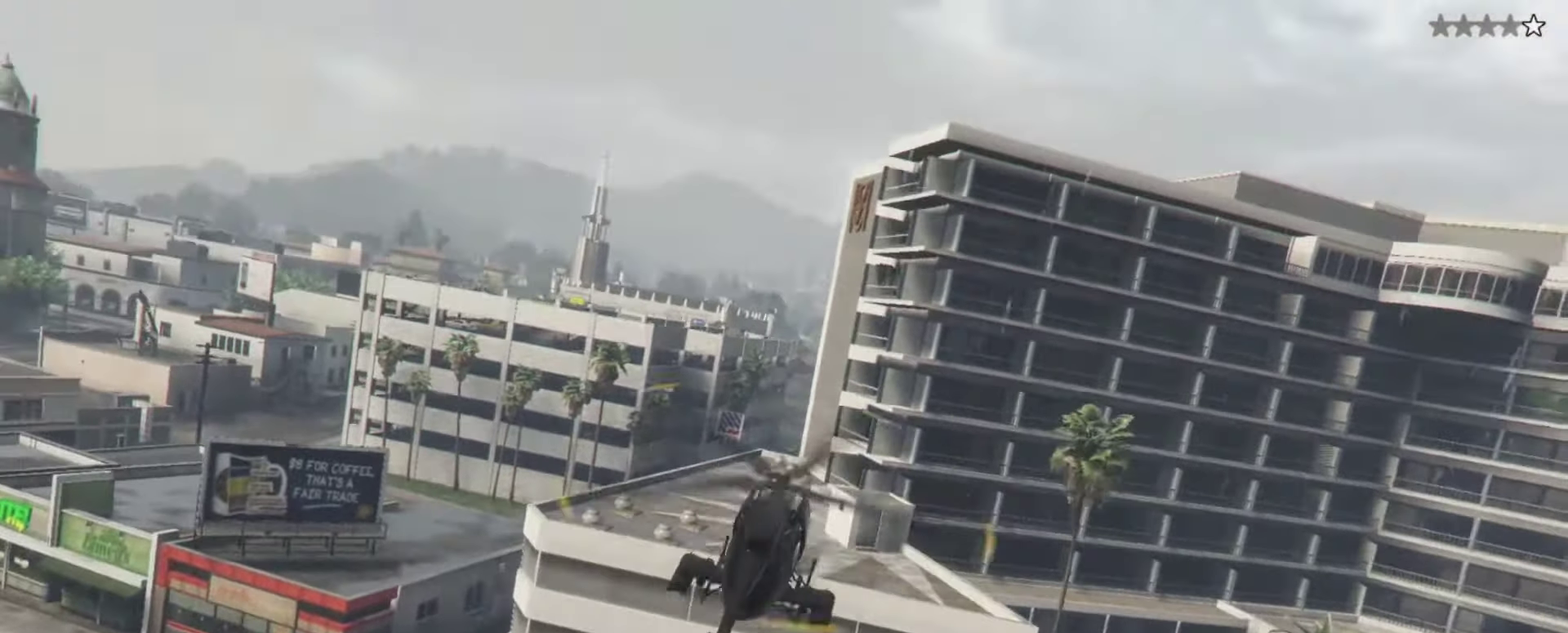
{"dt_ms": 333, "buttons": [], "left_stick": "up-left", "right_stick": "center", "events": [[17, "R2", "up"], [50, "left_stick", "down"], [150, "left_stick", "center"], [317, "left_stick", "up-left"]]}
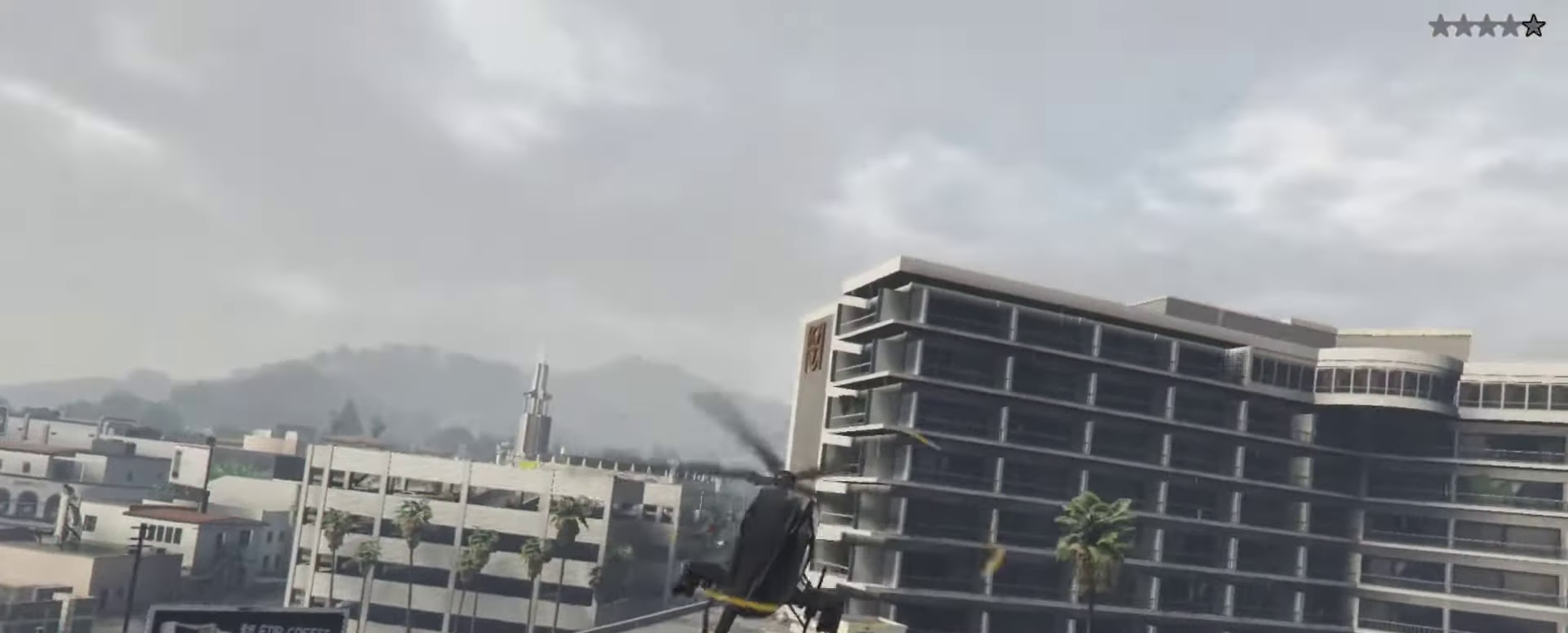
{"dt_ms": 567, "buttons": ["R2"], "left_stick": "down-right", "right_stick": "center", "events": [[117, "left_stick", "center"], [150, "R2", "down"], [517, "left_stick", "down-right"]]}
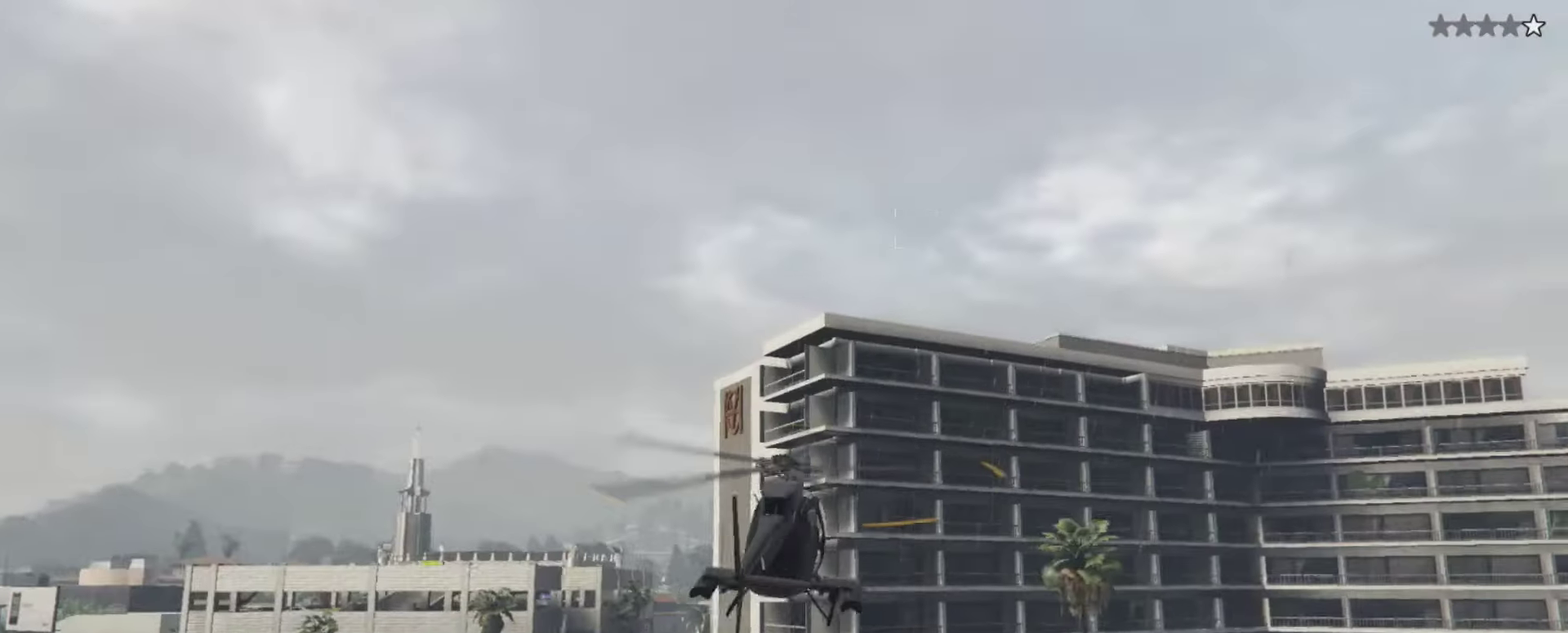
{"dt_ms": 433, "buttons": ["R2"], "left_stick": "up-right", "right_stick": "center", "events": [[117, "left_stick", "right"], [417, "left_stick", "up-right"]]}